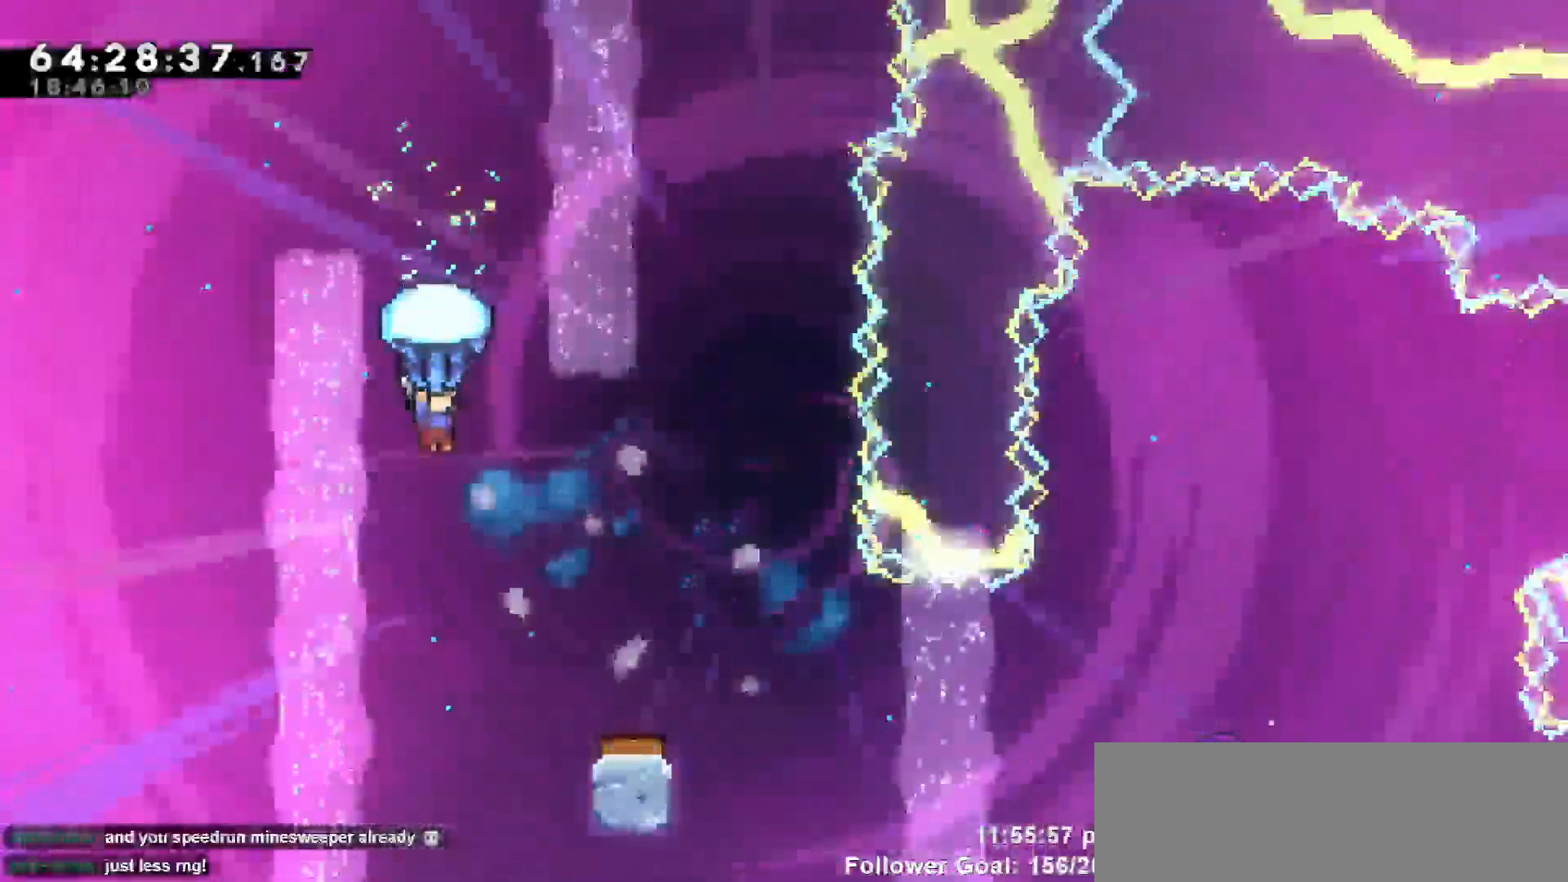
Gameplay with keyboard; each line is a JSON object with the keys held at the frame after it. "events" lists presses ("down") and releases ("up") of "dash", "demo", "down", "escape", "grab", "jump", "jump2", "left", "return", "right", "talk" and "up" between this image and that frame as [ms after this image, input, new state], when the widget could be followed in between. No other keys are recorded. Mouse input is not recorded. Key names are as the overlay labels them; some are game actions (e.g. jump) rather than physical keys.
{"keys": ["grab", "right"], "events": [[50, "right", "down"], [300, "right", "up"], [417, "right", "down"]]}
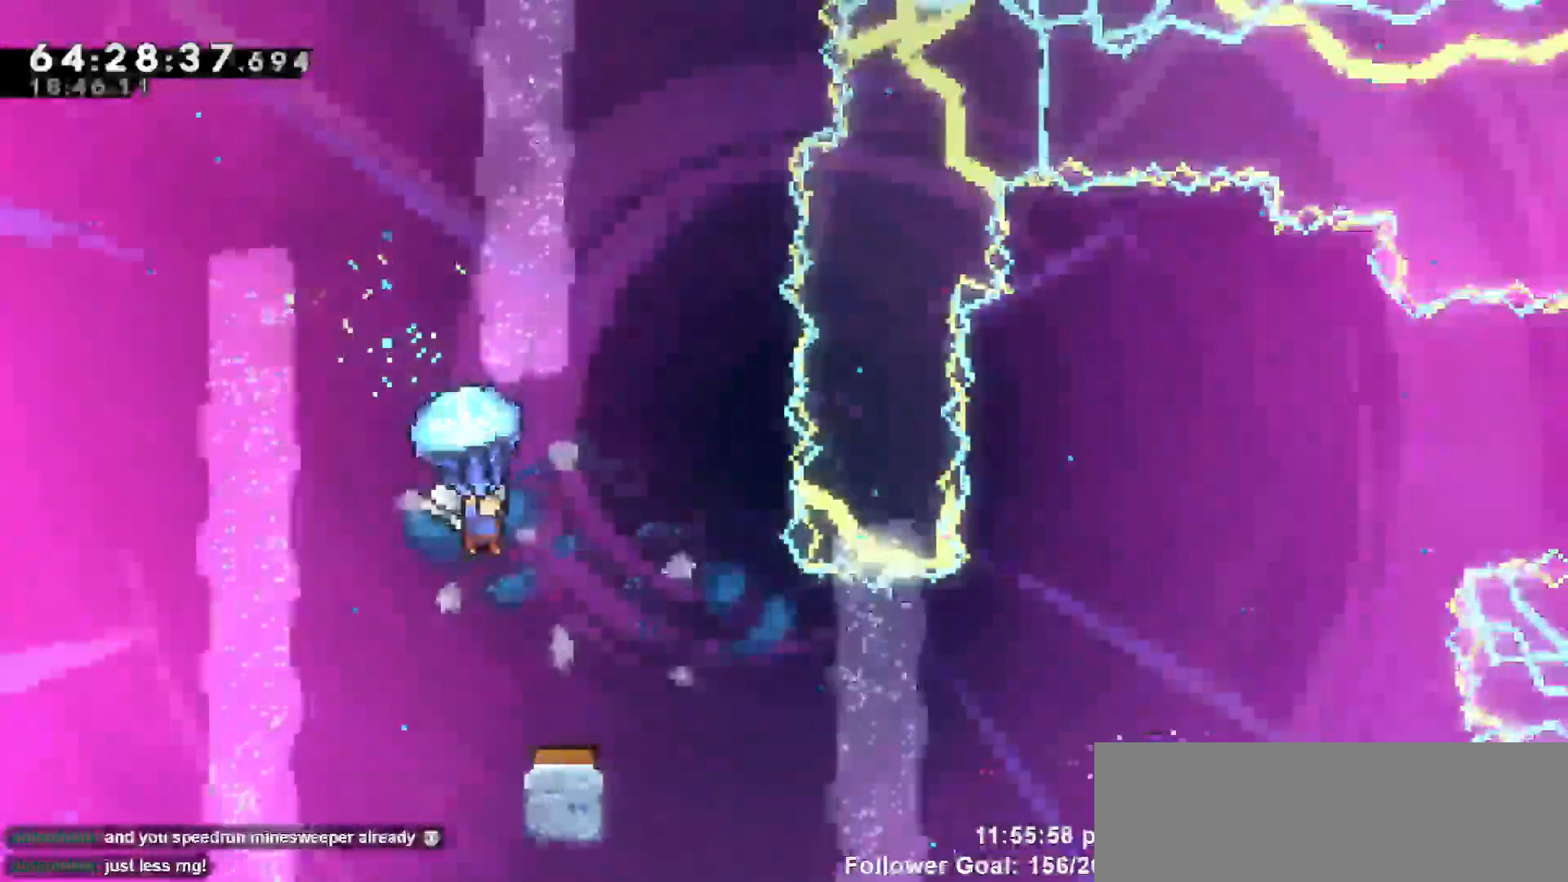
{"keys": ["grab"], "events": [[167, "right", "up"]]}
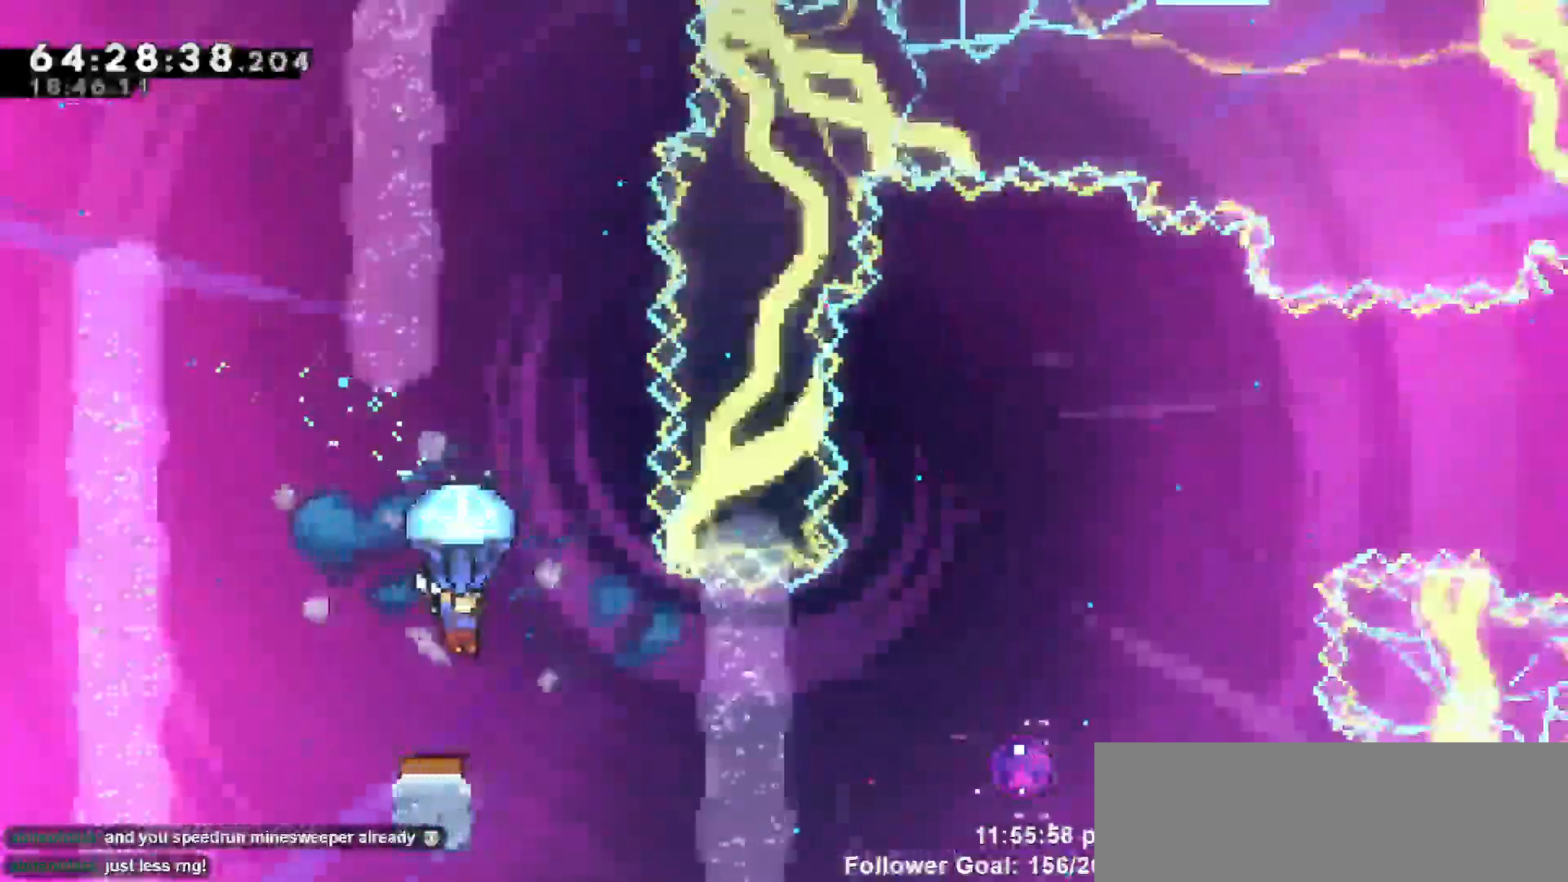
{"keys": ["grab"], "events": []}
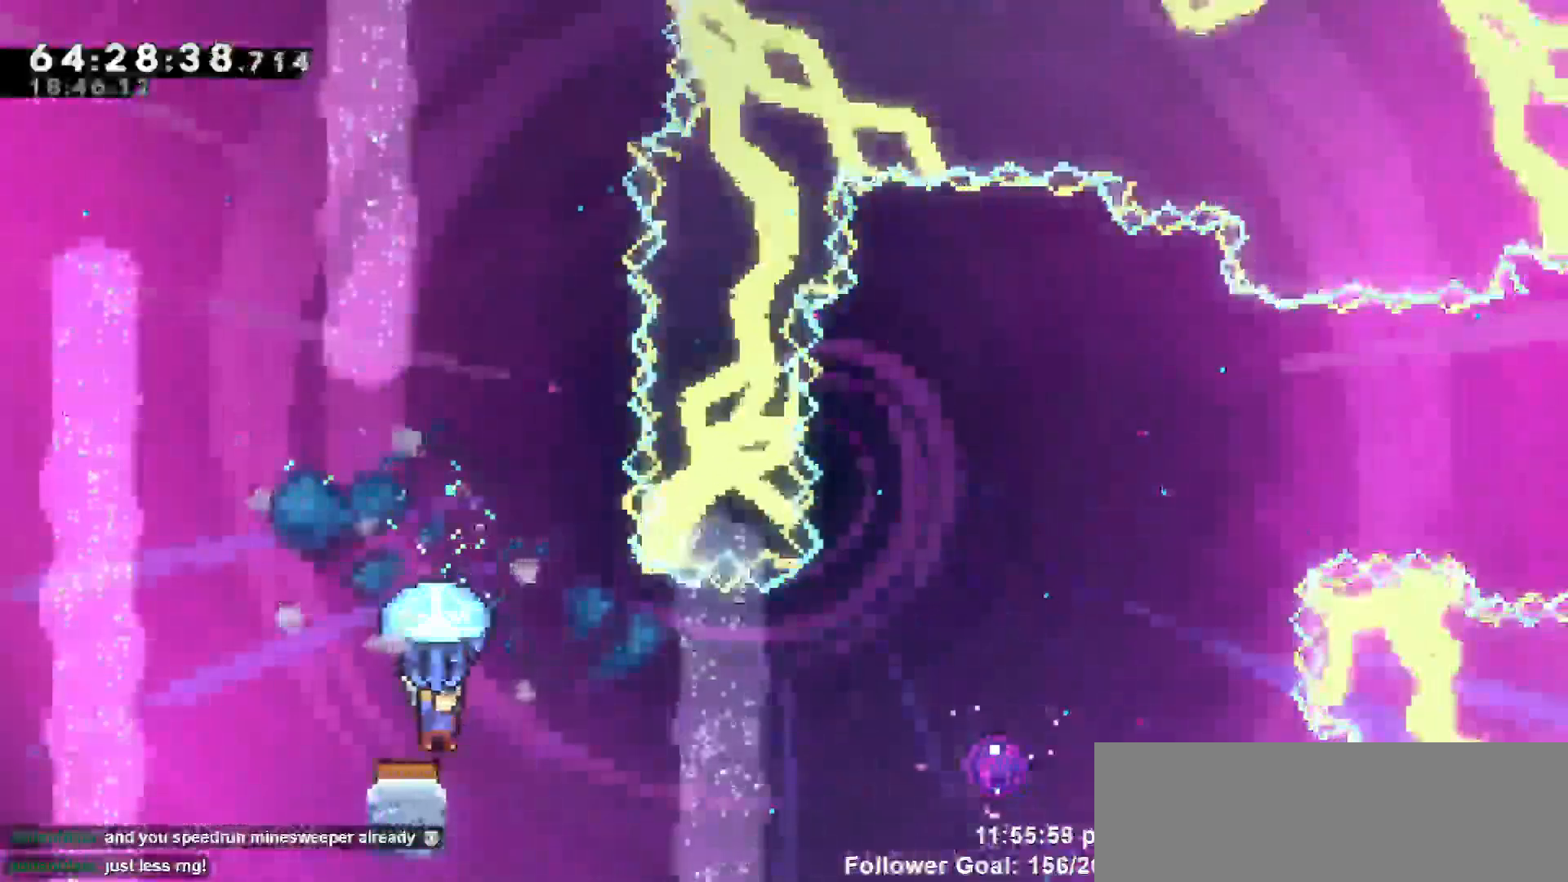
{"keys": [], "events": [[150, "right", "down"], [433, "grab", "up"], [467, "right", "up"]]}
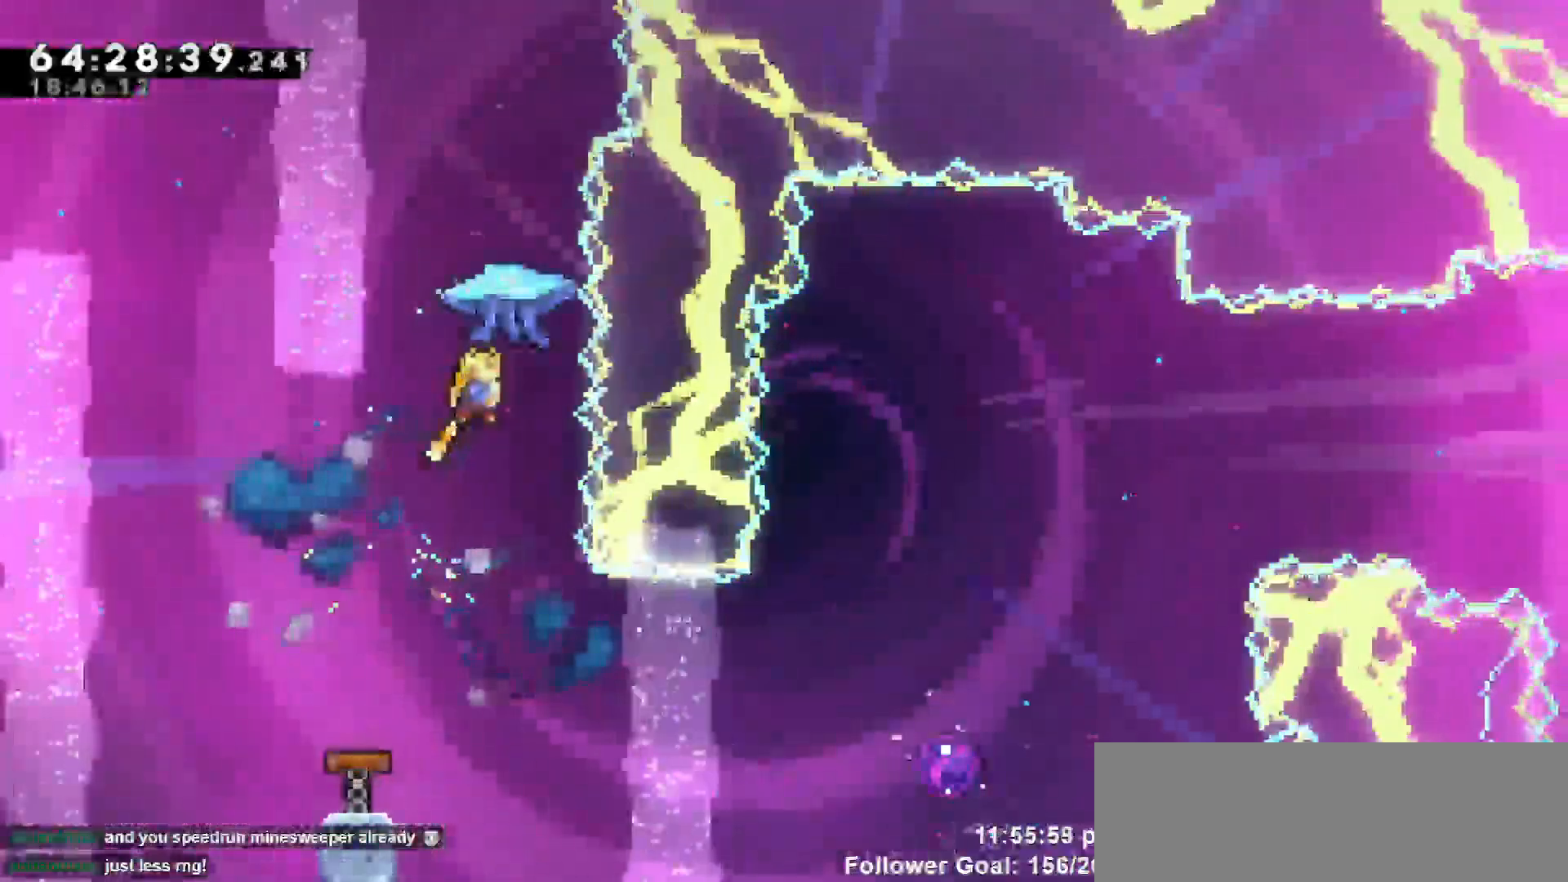
{"keys": ["right"], "events": [[350, "right", "down"]]}
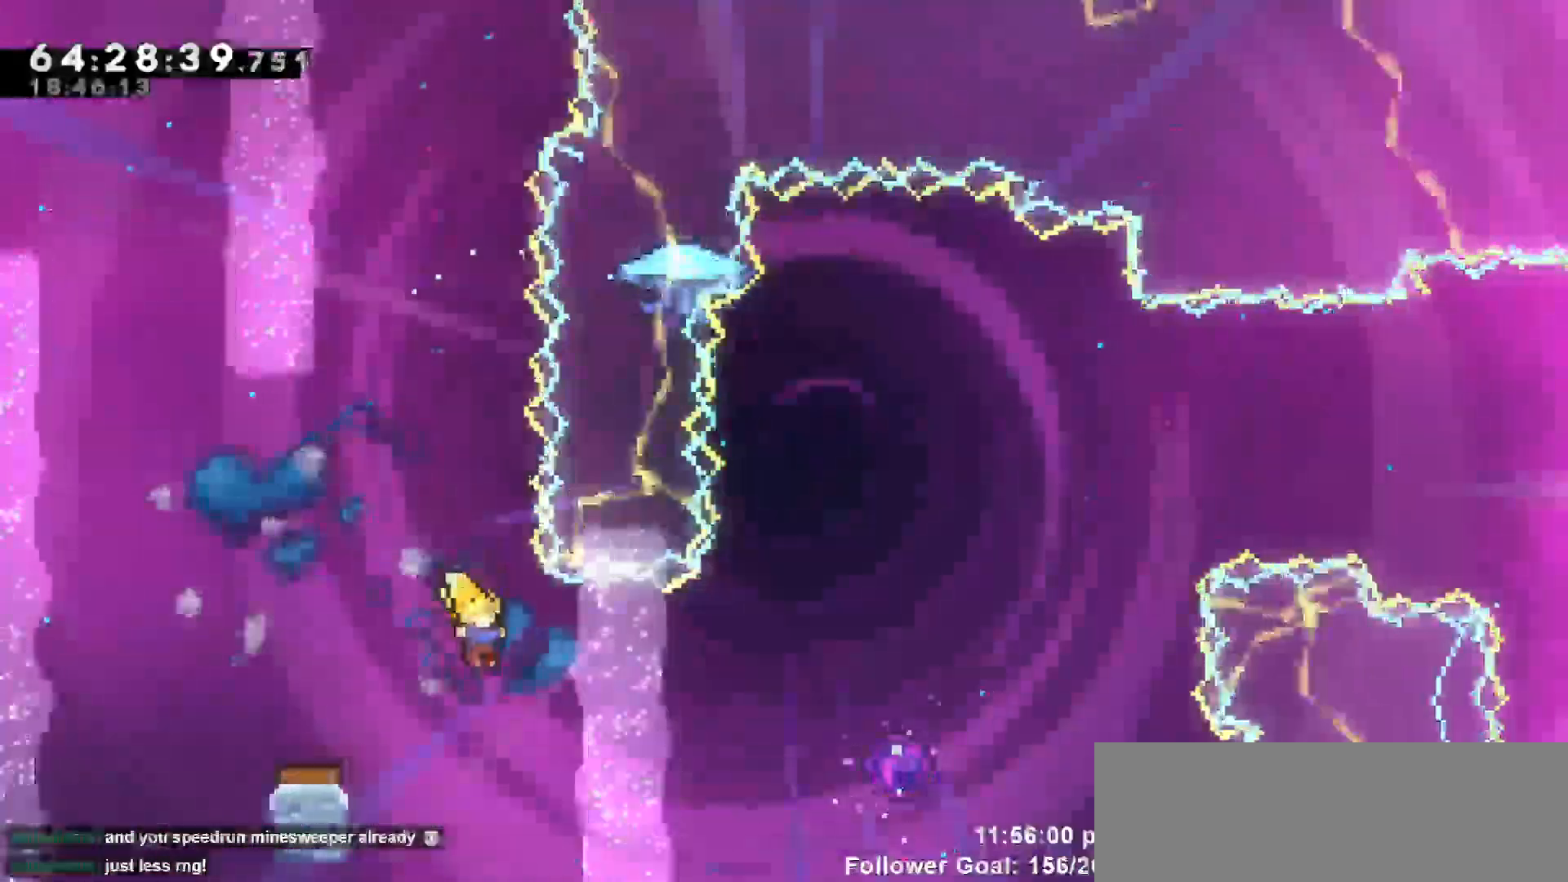
{"keys": ["dash", "right"], "events": [[83, "dash", "down"]]}
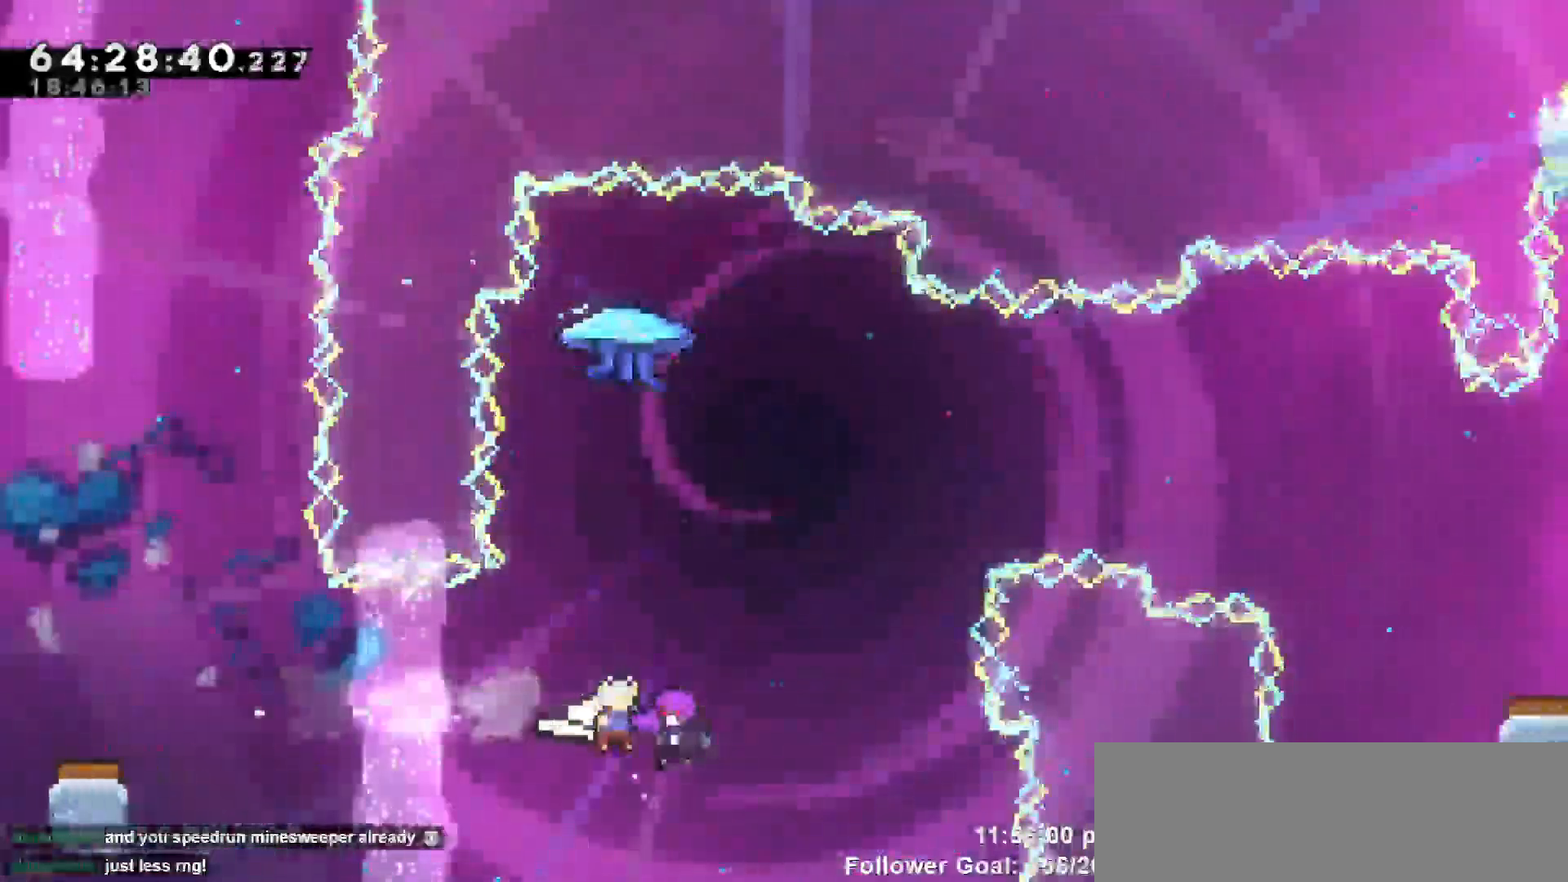
{"keys": ["right"], "events": [[100, "dash", "up"]]}
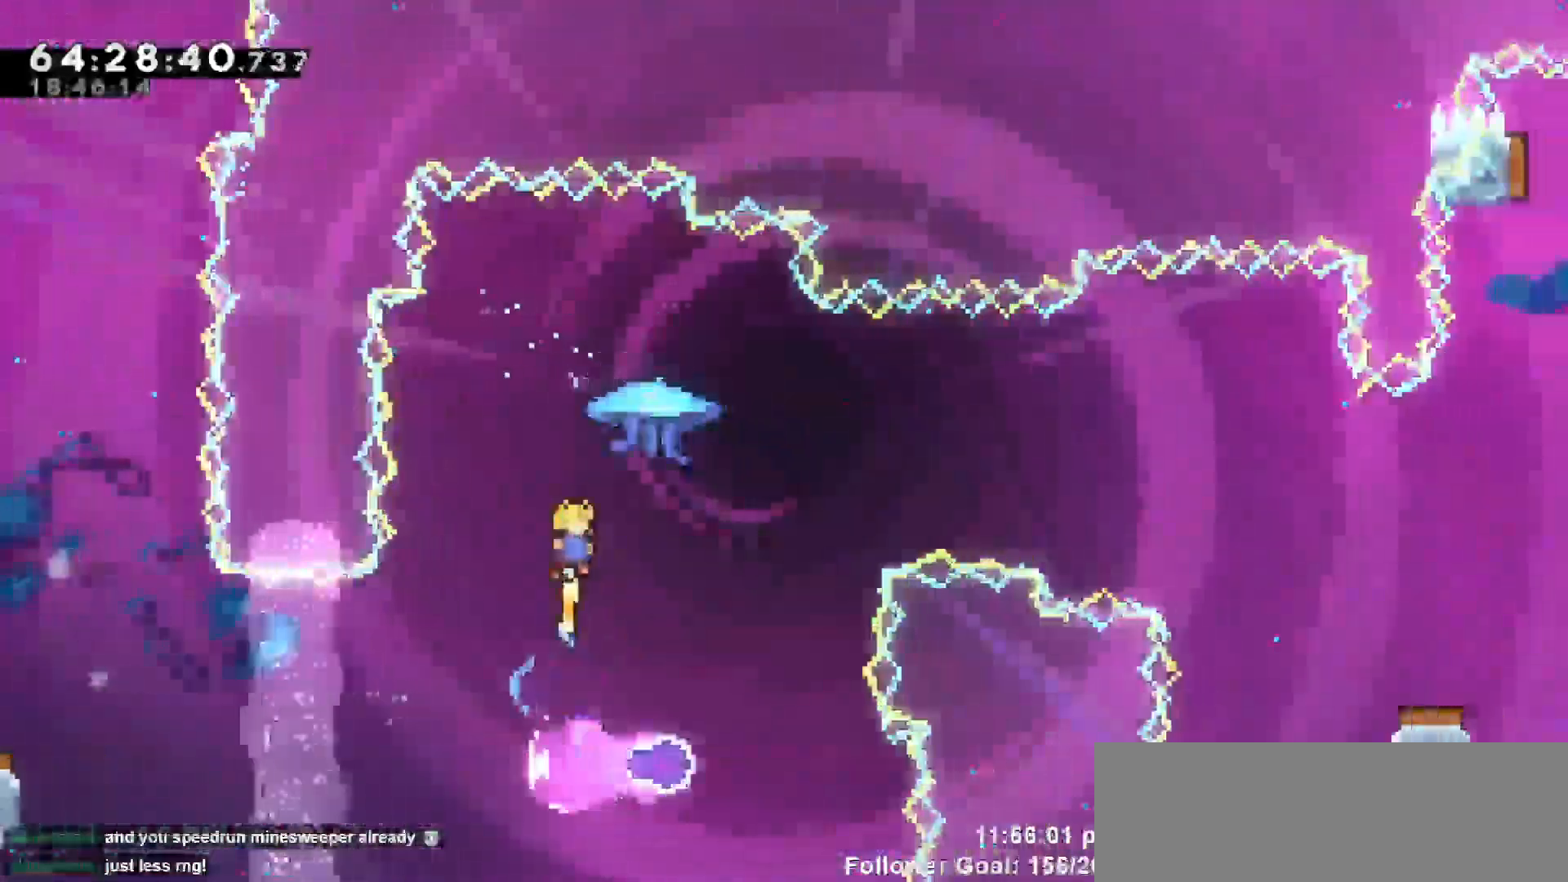
{"keys": [], "events": [[383, "right", "up"]]}
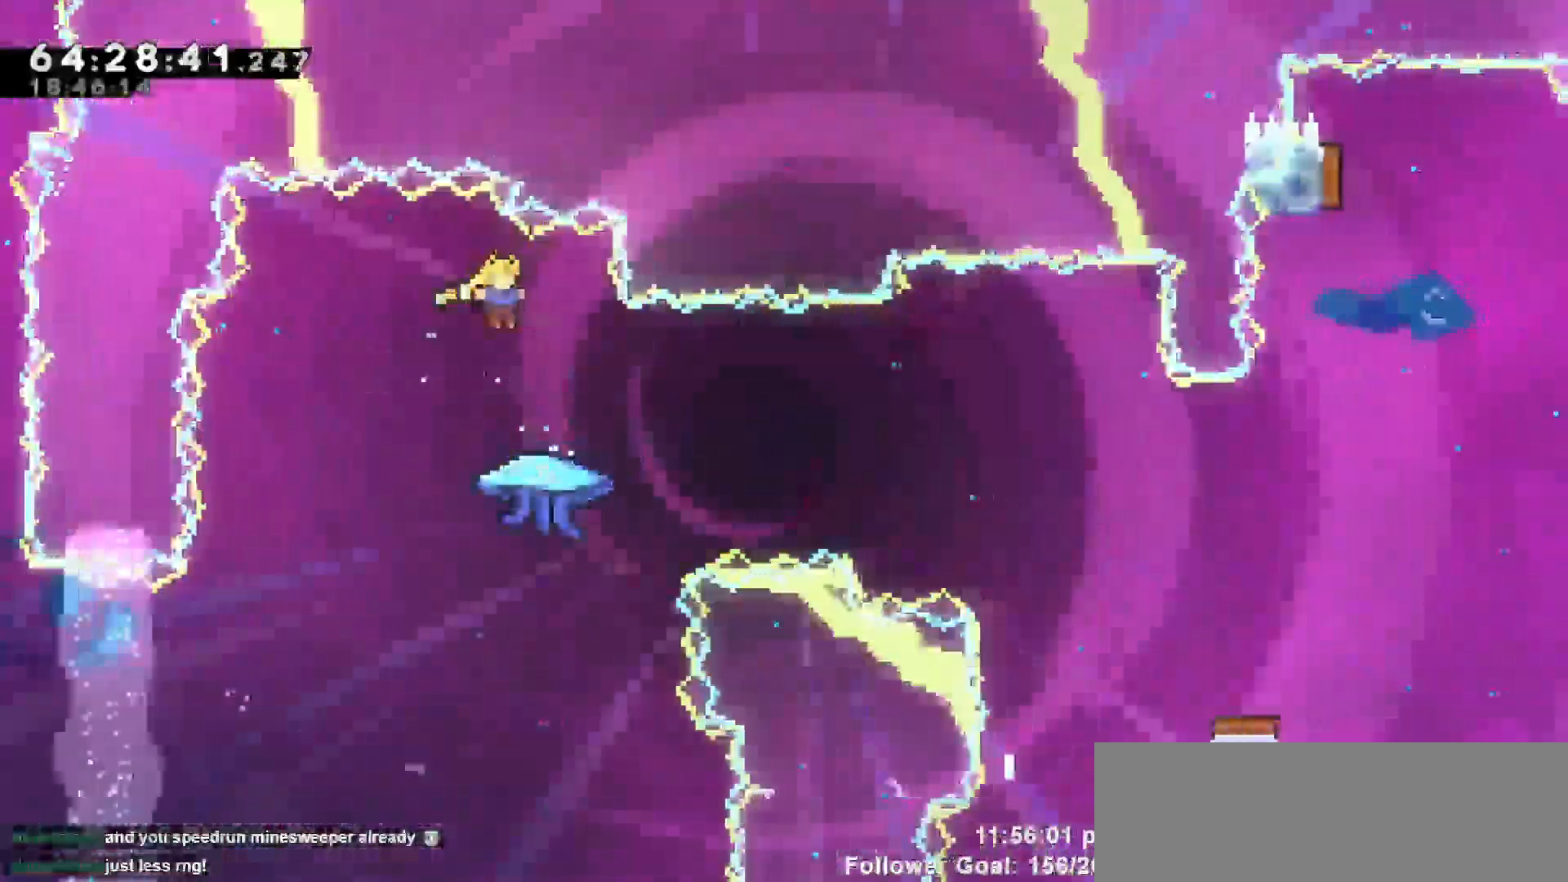
{"keys": ["dash", "right", "up"], "events": [[500, "dash", "down"], [500, "right", "down"], [500, "up", "down"]]}
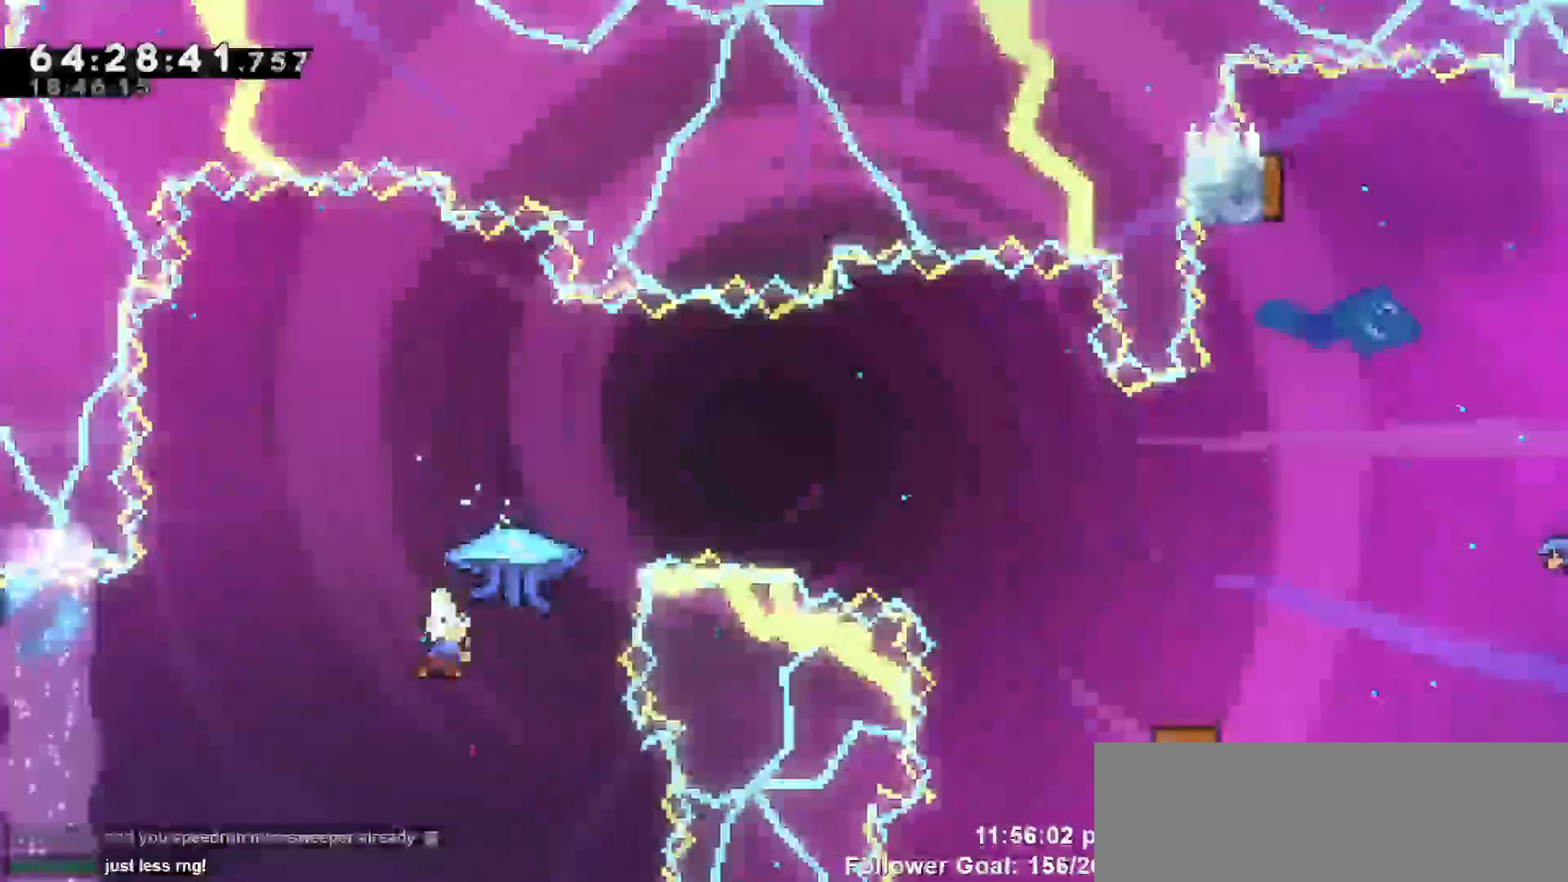
{"keys": ["grab", "right"], "events": [[100, "grab", "down"], [150, "dash", "up"], [333, "up", "up"]]}
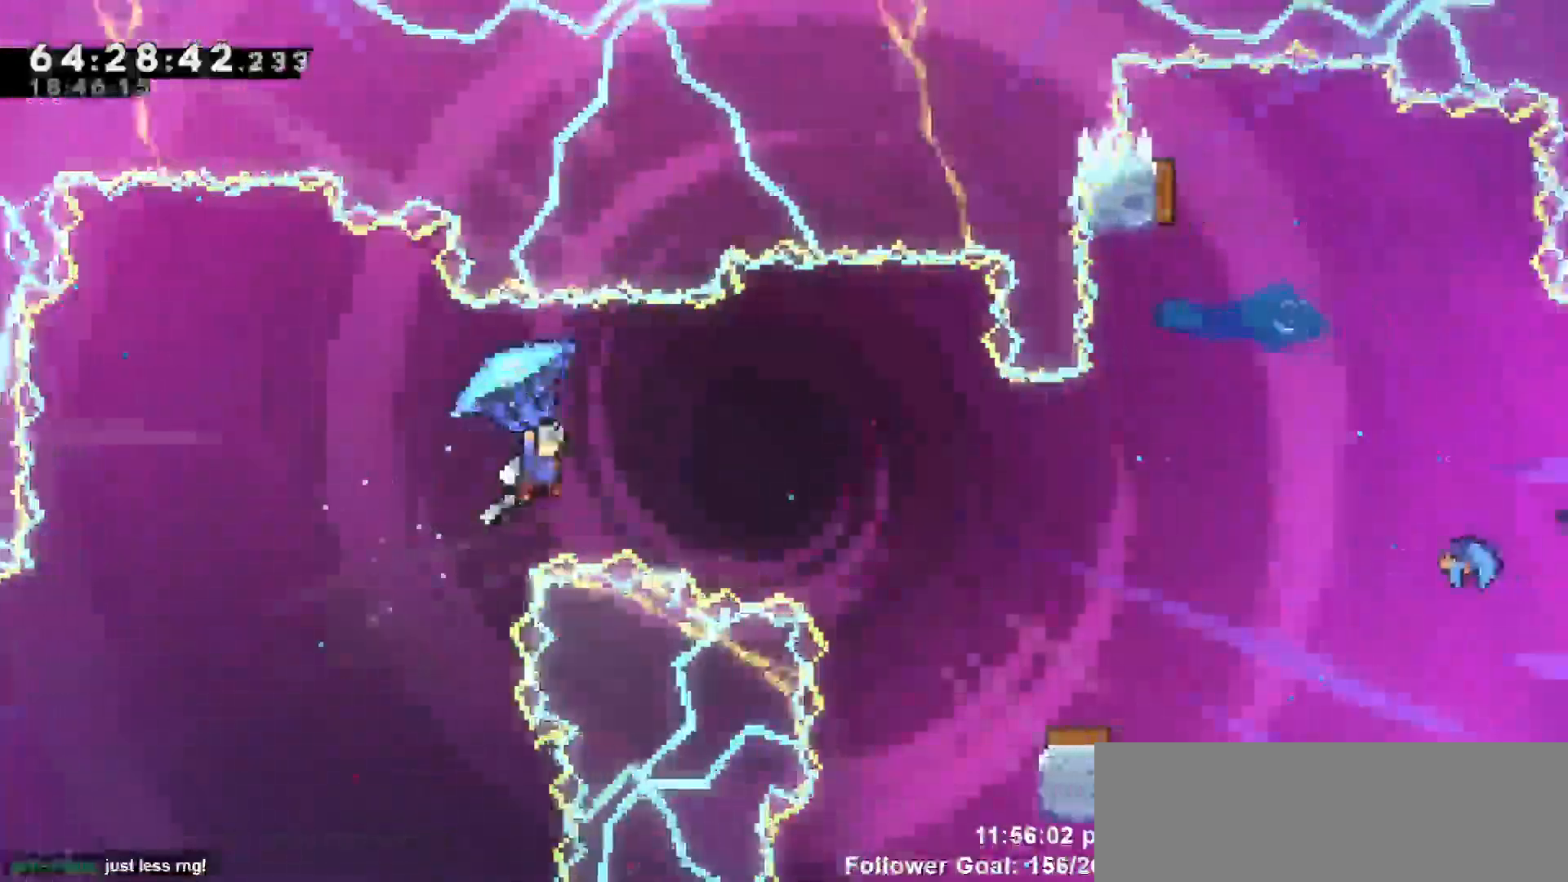
{"keys": ["grab", "right"], "events": []}
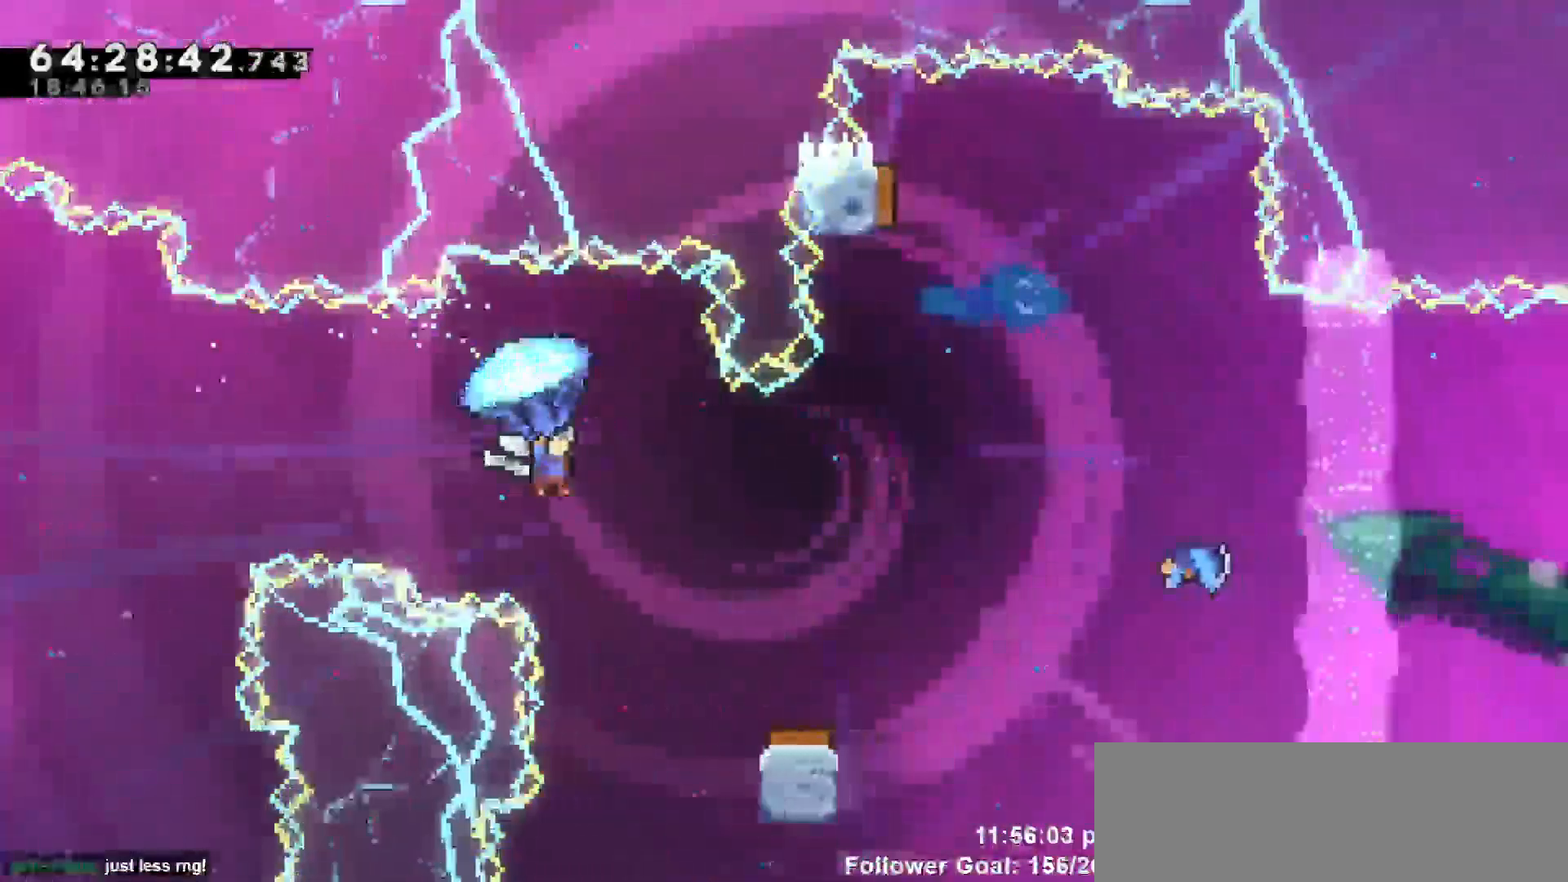
{"keys": ["grab", "right"], "events": [[83, "right", "up"], [317, "right", "down"]]}
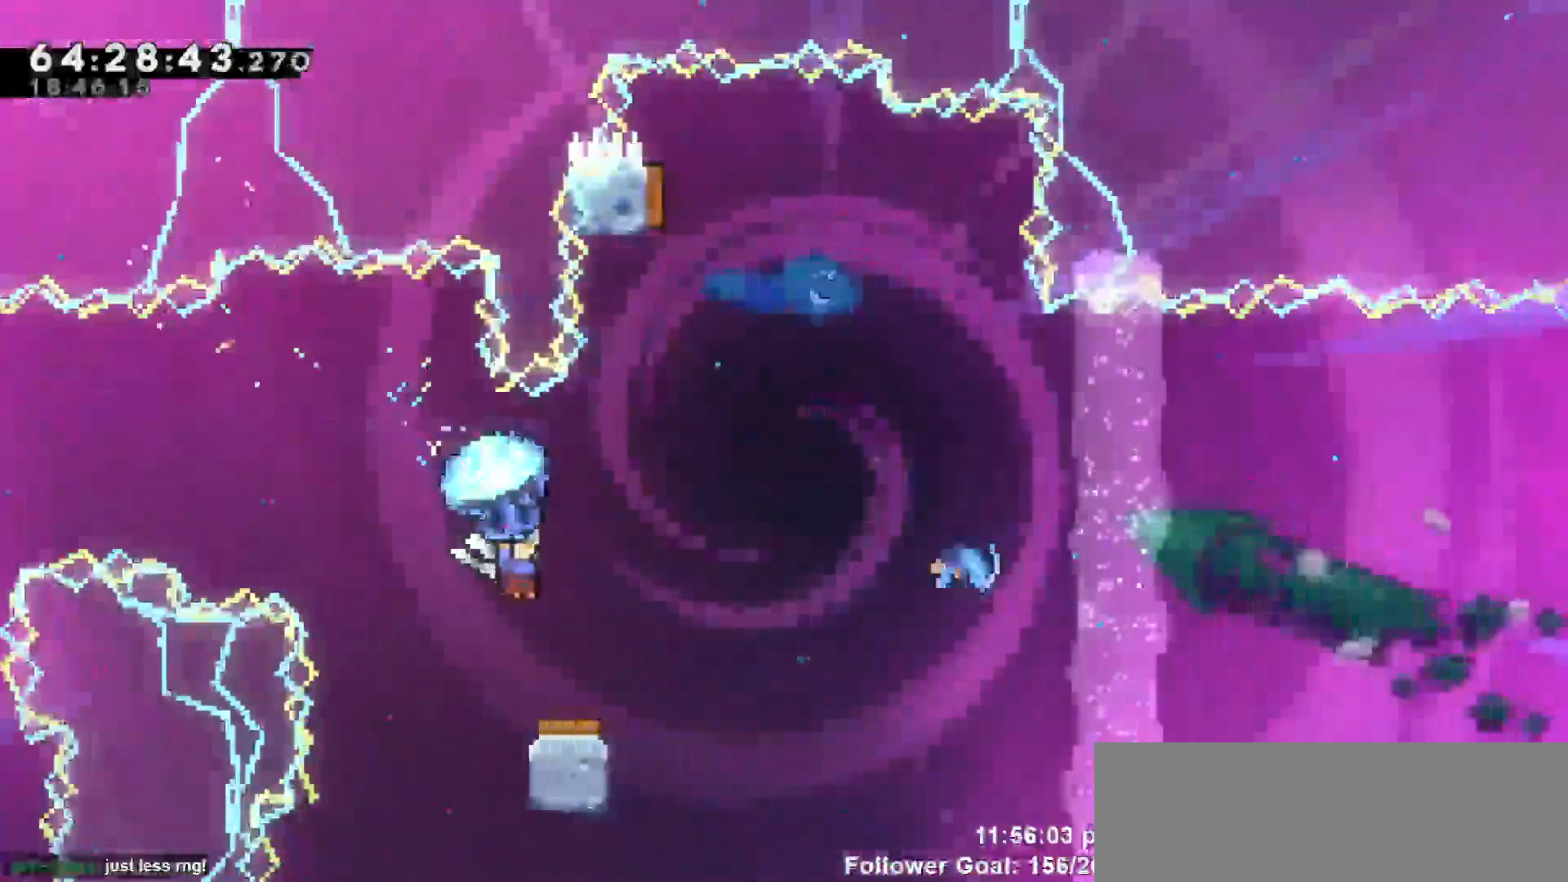
{"keys": ["grab"], "events": [[50, "right", "up"]]}
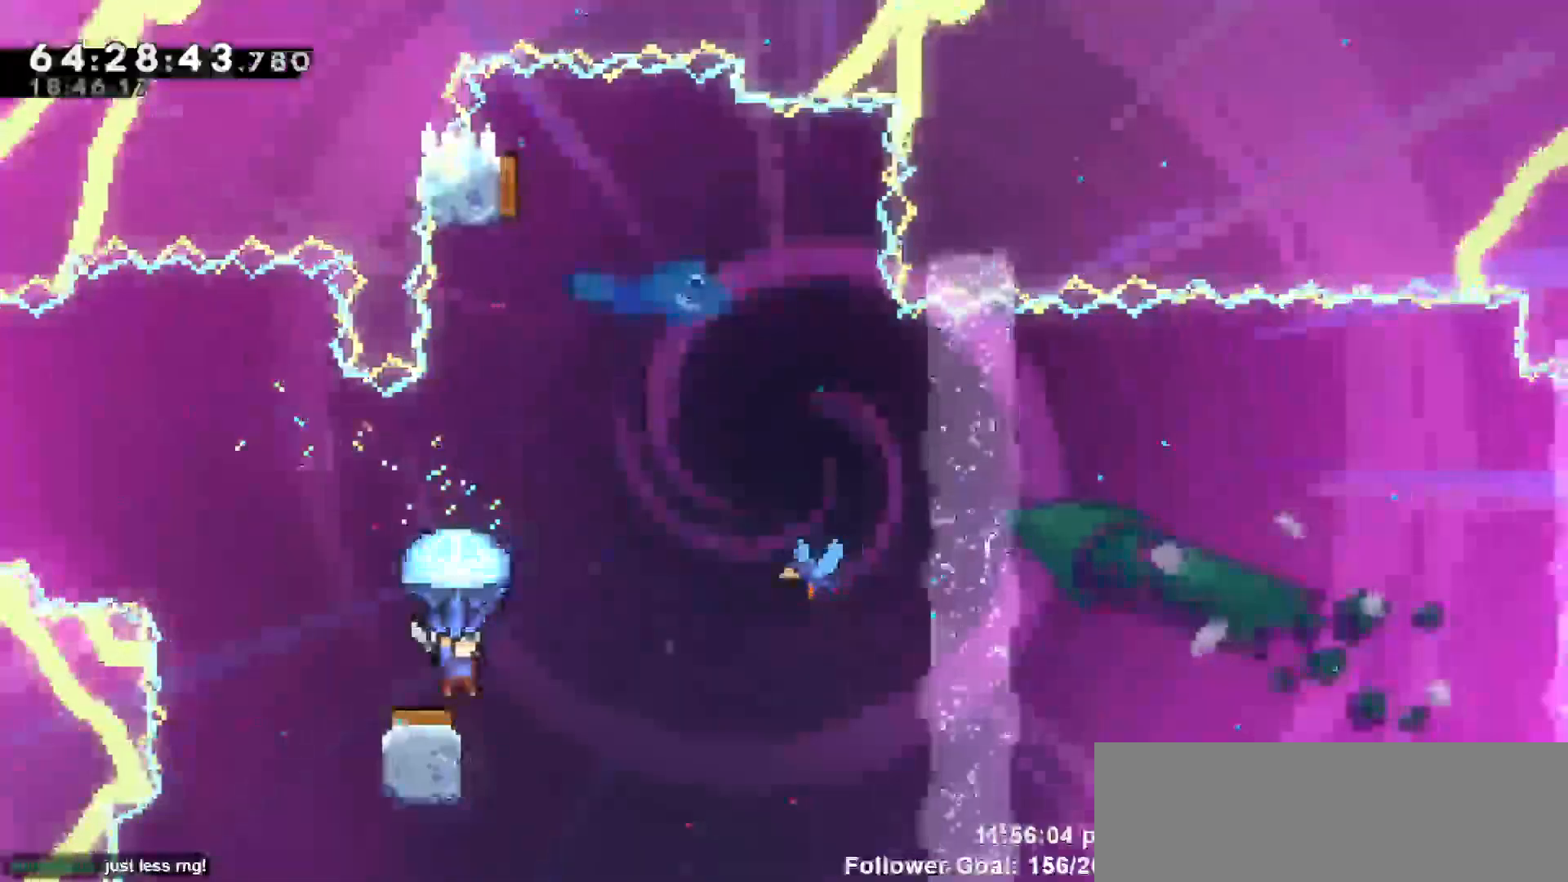
{"keys": ["grab", "left", "right"], "events": [[67, "right", "down"], [450, "left", "down"]]}
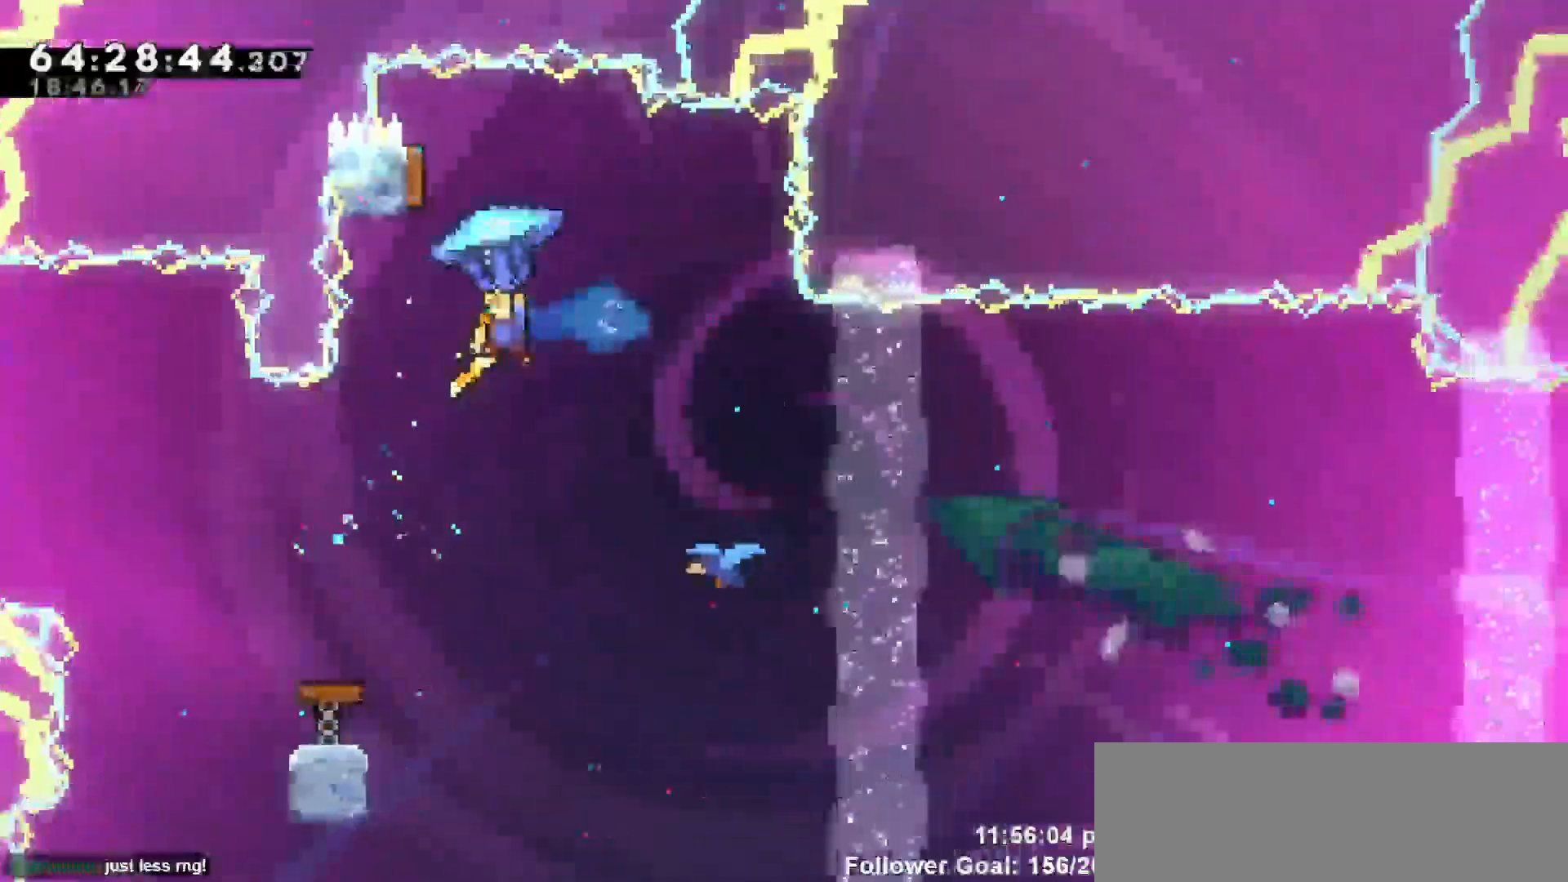
{"keys": ["right"], "events": [[33, "right", "up"], [467, "grab", "up"], [467, "right", "down"], [500, "left", "up"]]}
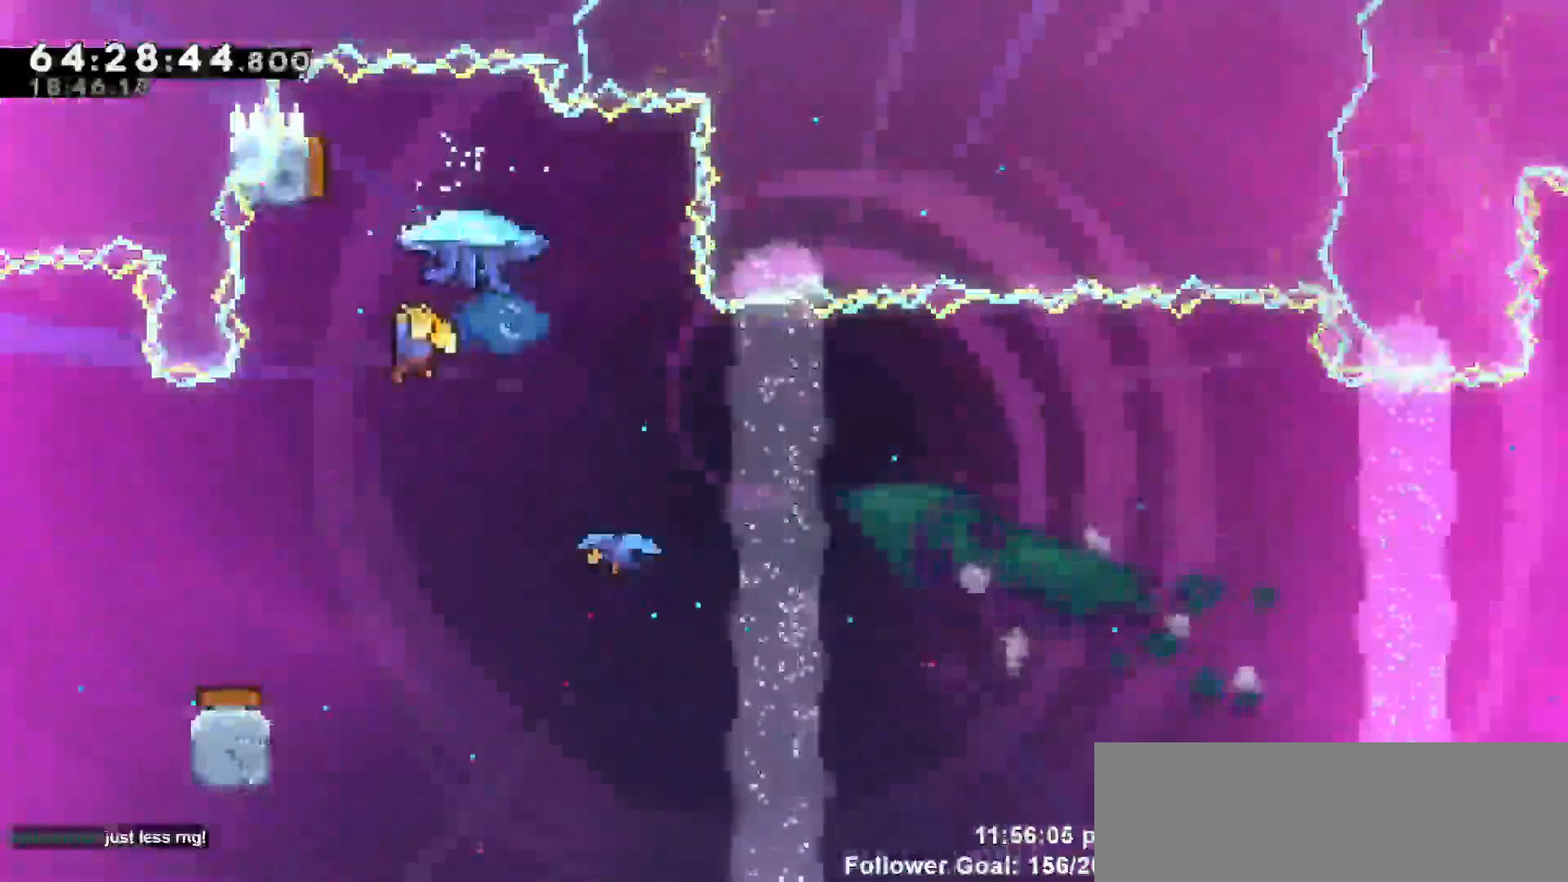
{"keys": ["right", "up"], "events": [[483, "up", "down"]]}
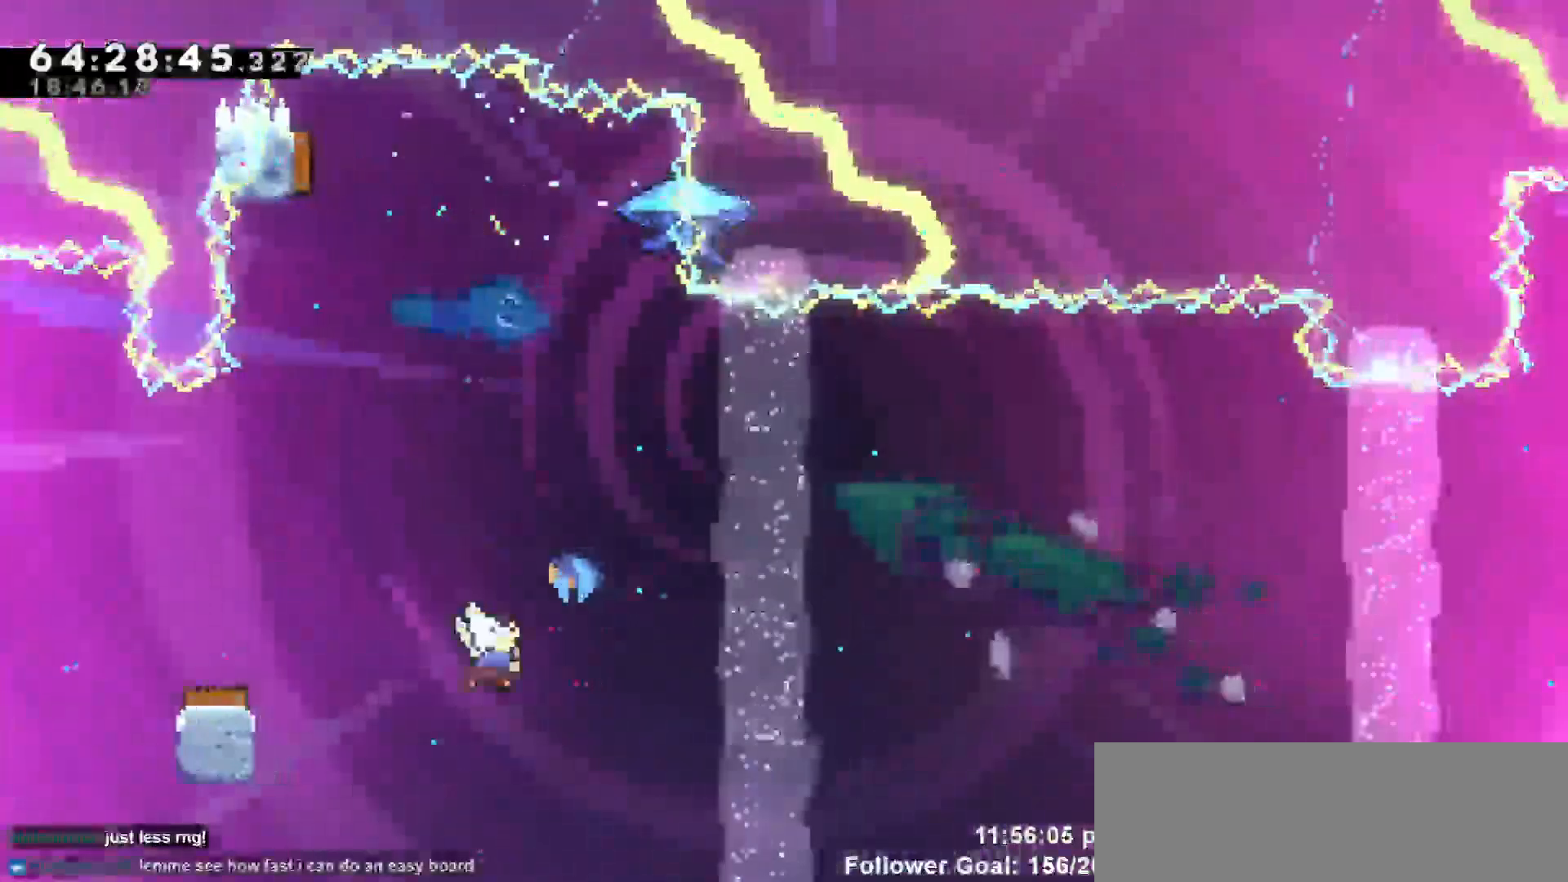
{"keys": ["down"], "events": [[17, "dash", "down"], [200, "dash", "up"], [200, "right", "up"], [200, "up", "up"], [300, "down", "down"]]}
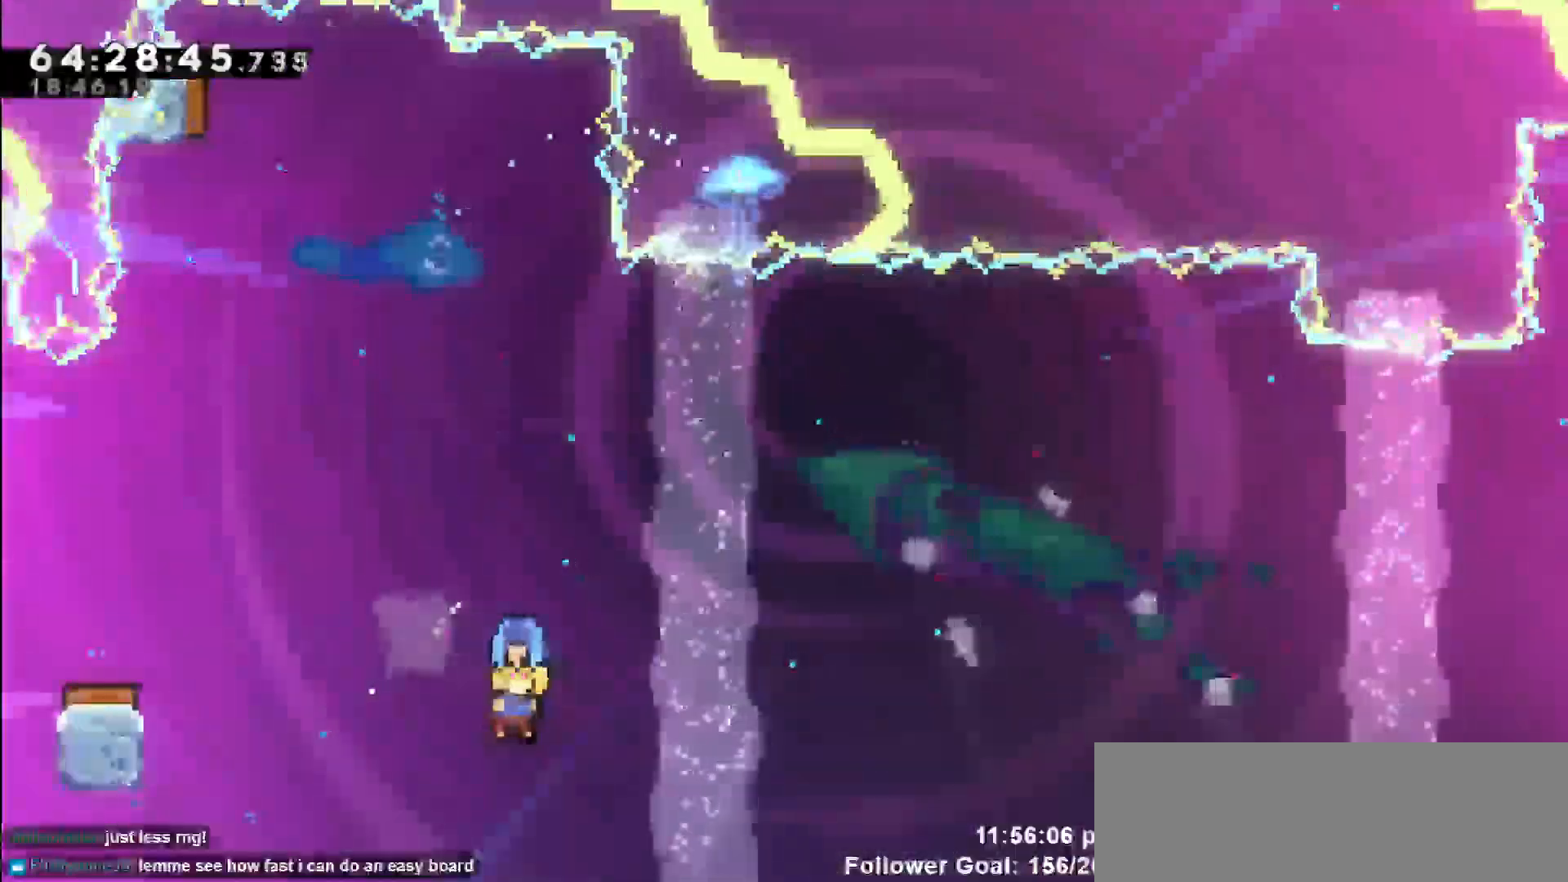
{"keys": ["down"], "events": []}
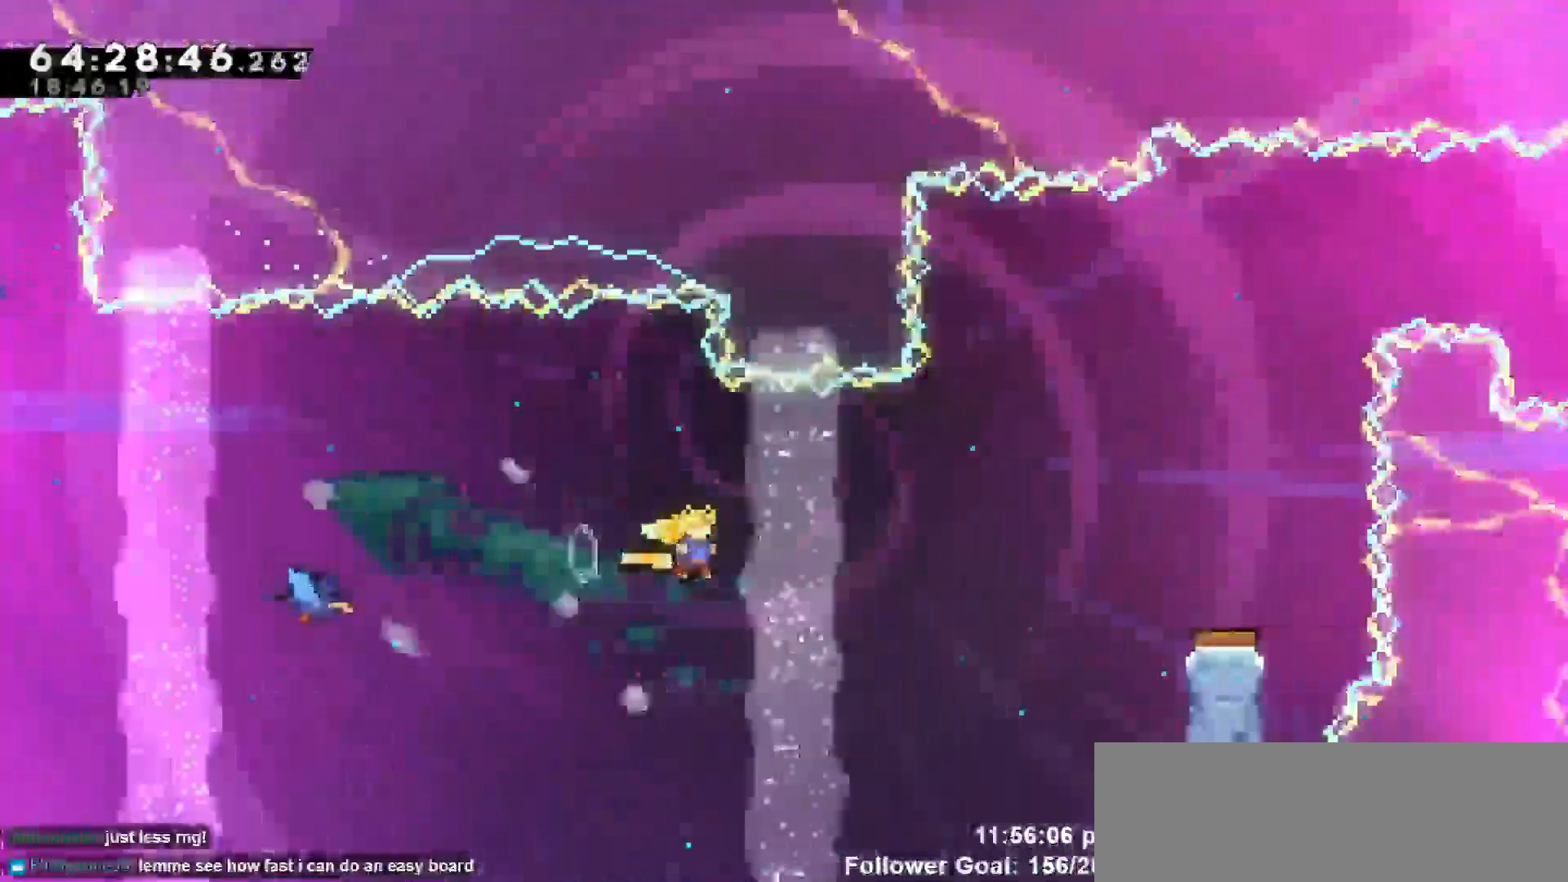
{"keys": [], "events": [[333, "down", "up"]]}
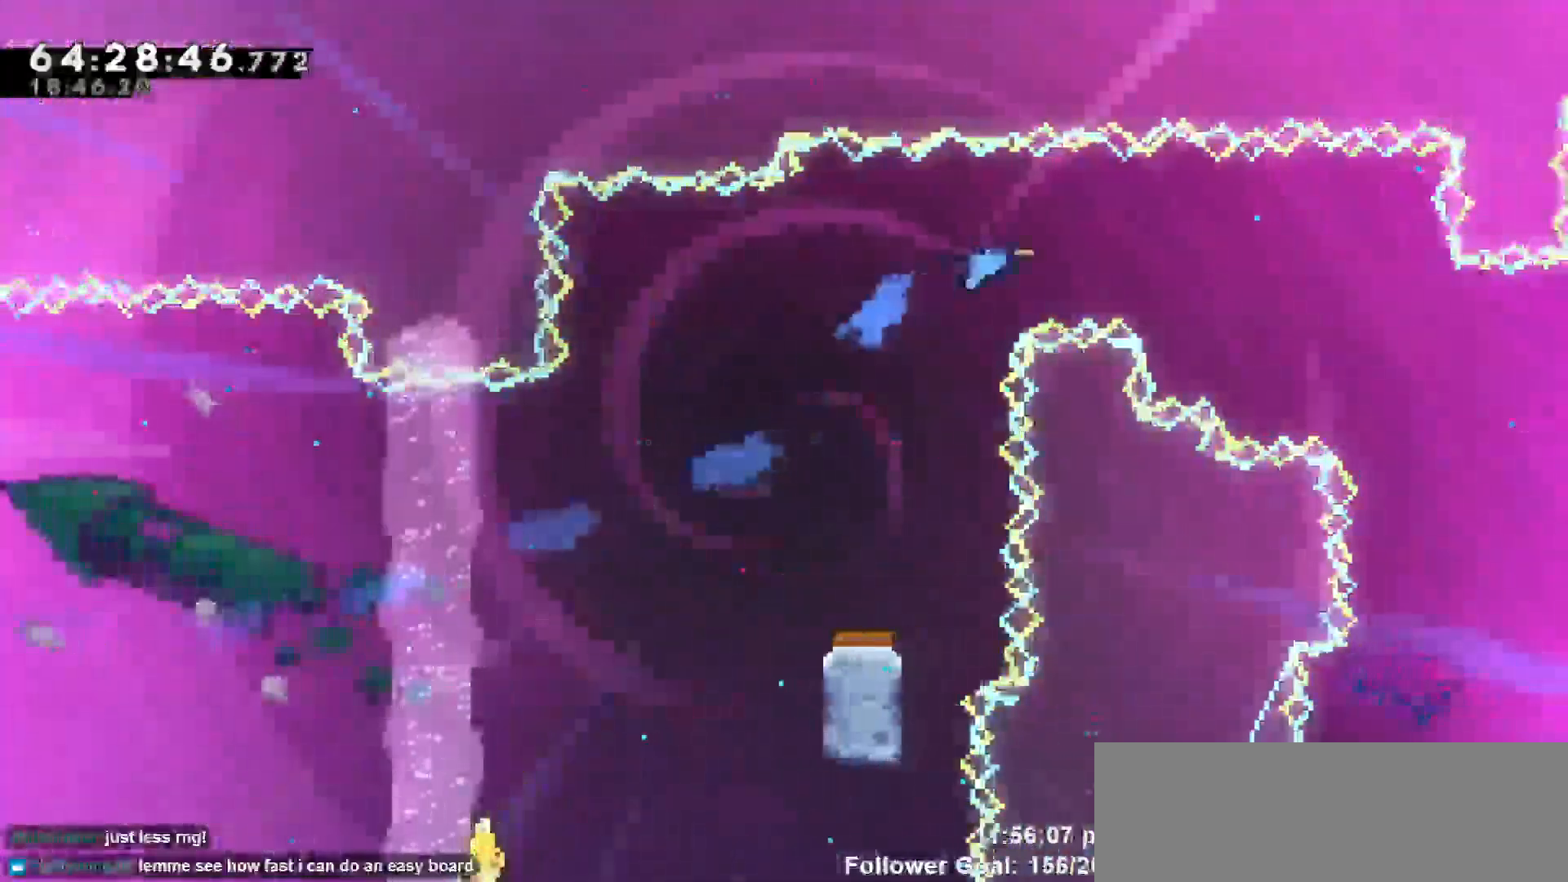
{"keys": [], "events": [[67, "down", "down"], [217, "down", "up"]]}